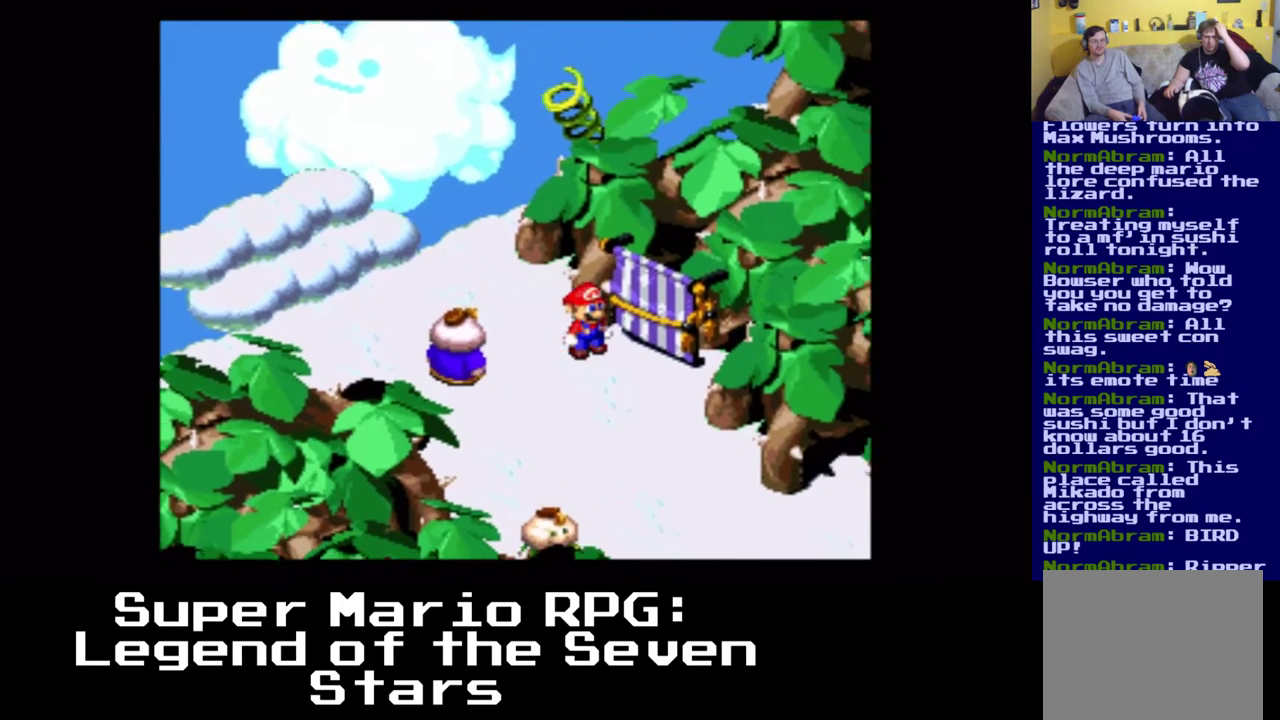
Gameplay with a controller (Xbox layout); each line is a JSON object with the inputs held at the frame after it. "events" lists button and stick changes between this image and that frame as [ms after this image, input, new state], when the widget could be followed in between. Not read: L3 R3 right_stick.
{"buttons": ["X", "DPAD_UP", "DPAD_RIGHT"], "left_stick": "center", "events": [[167, "DPAD_DOWN", "up"], [167, "DPAD_UP", "down"], [200, "DPAD_RIGHT", "up"], [467, "DPAD_RIGHT", "down"]]}
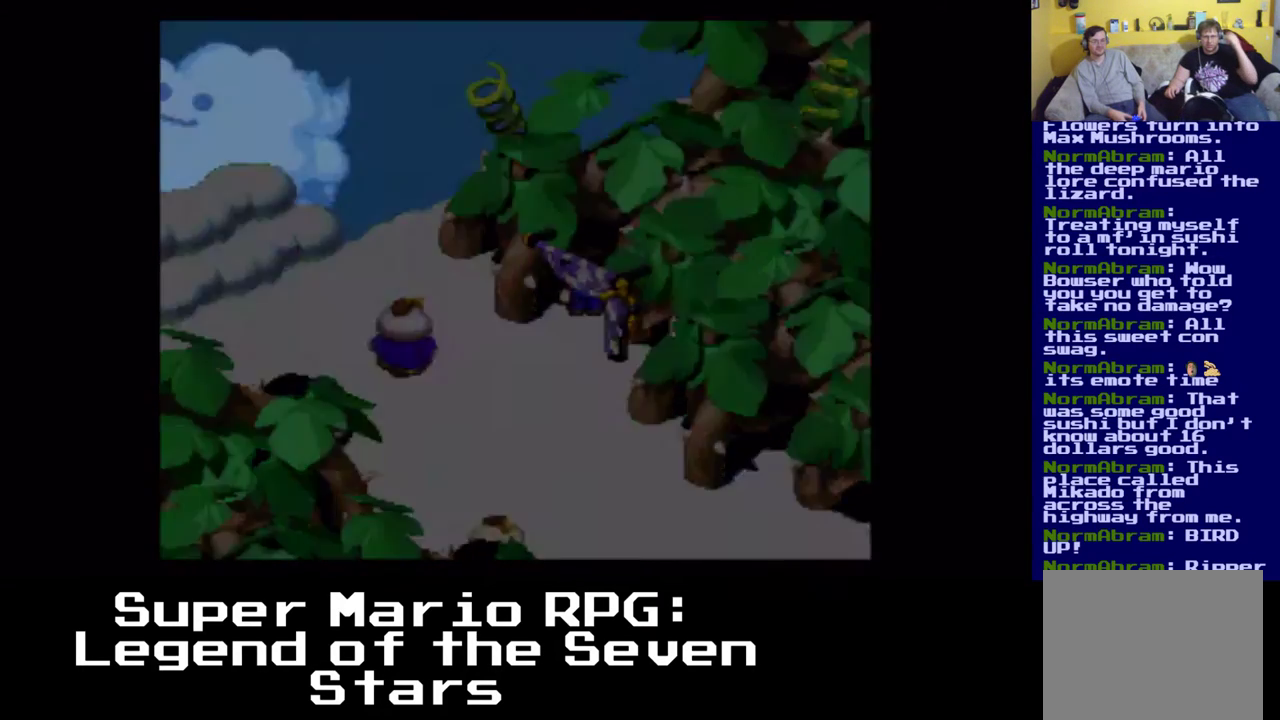
{"buttons": [], "left_stick": "center", "events": [[167, "DPAD_UP", "up"], [183, "DPAD_RIGHT", "up"], [267, "X", "up"]]}
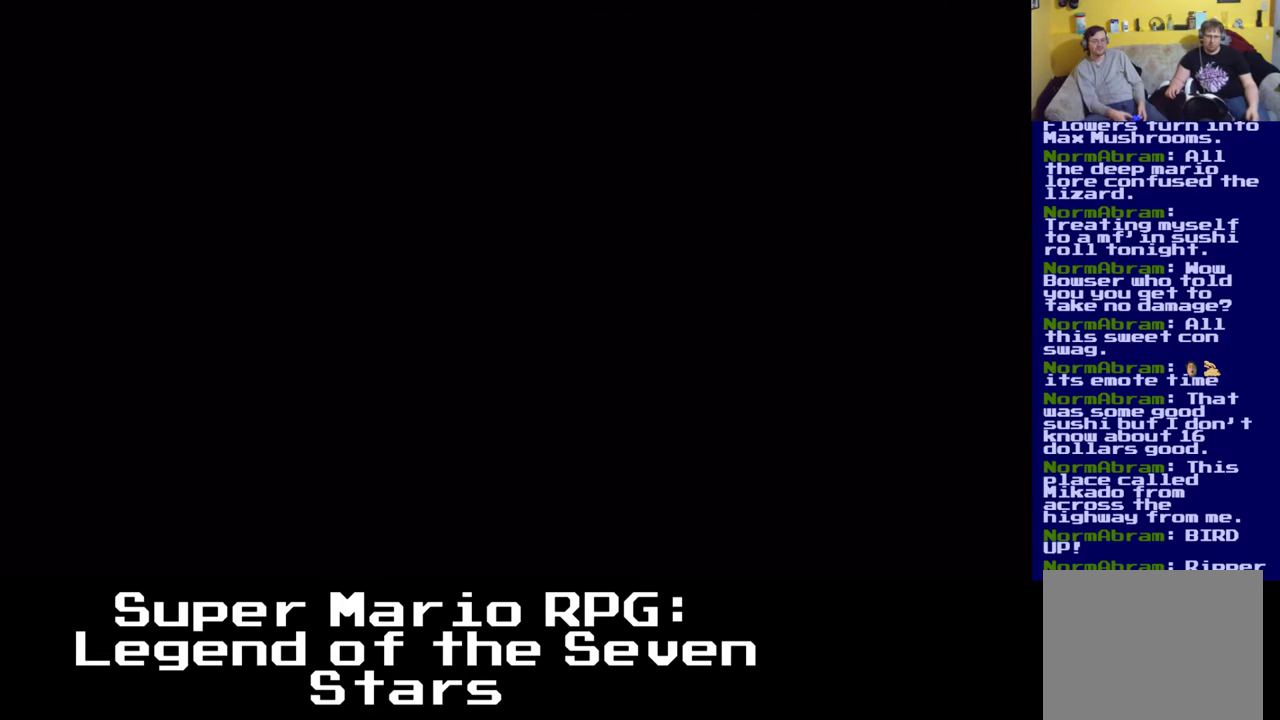
{"buttons": ["X", "DPAD_RIGHT"], "left_stick": "center", "events": [[367, "X", "down"], [400, "DPAD_RIGHT", "down"]]}
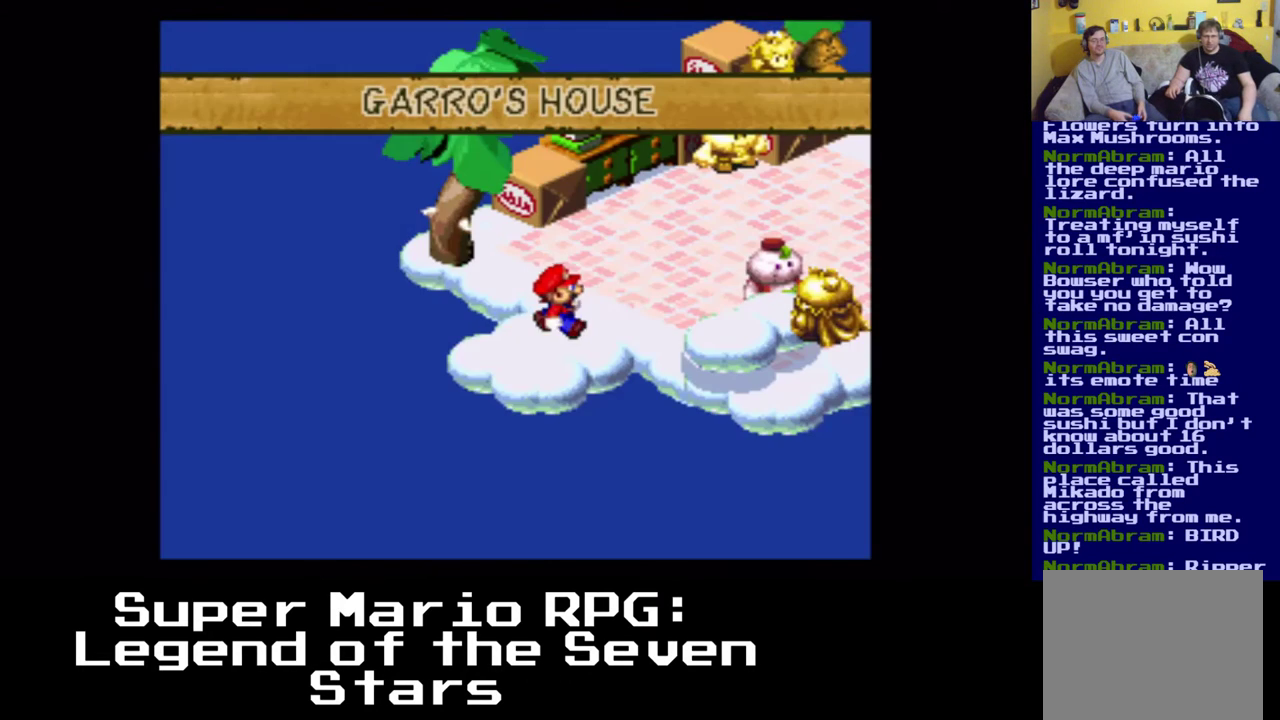
{"buttons": ["X", "DPAD_UP", "DPAD_RIGHT"], "left_stick": "center", "events": [[300, "DPAD_UP", "down"], [333, "DPAD_RIGHT", "up"], [500, "DPAD_RIGHT", "down"]]}
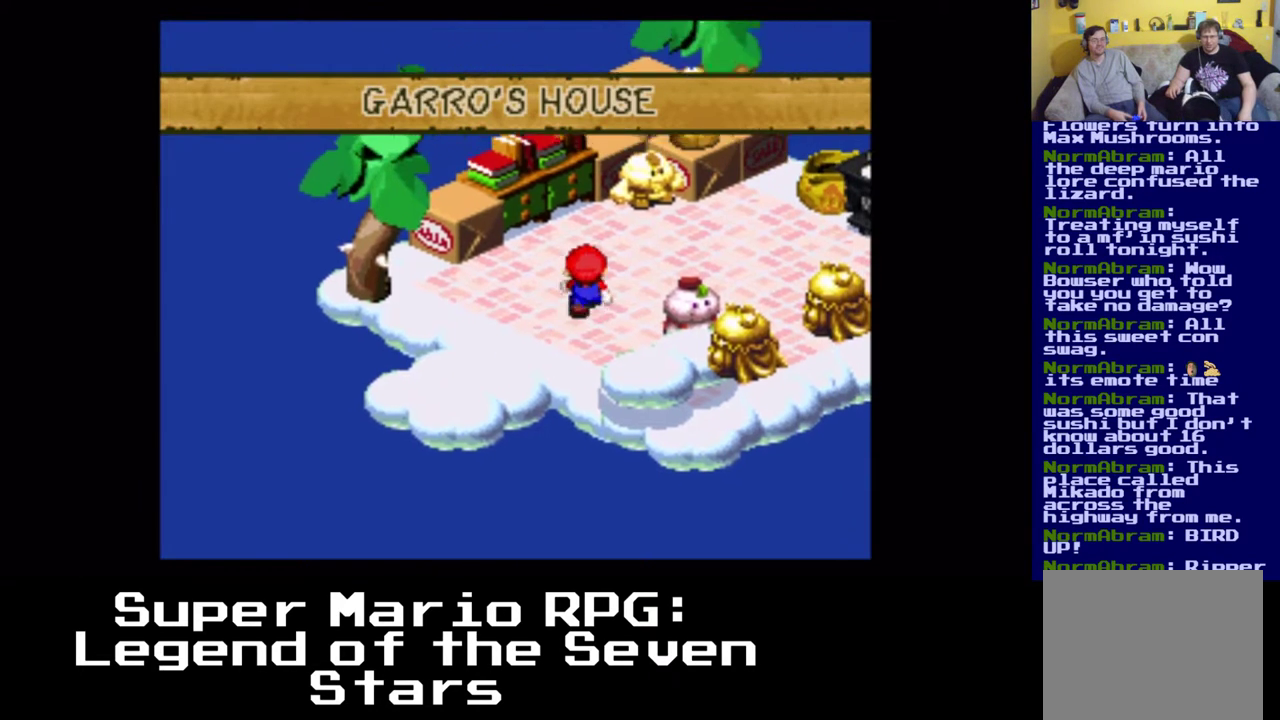
{"buttons": [], "left_stick": "center", "events": [[150, "DPAD_UP", "up"], [383, "DPAD_RIGHT", "up"], [383, "X", "up"]]}
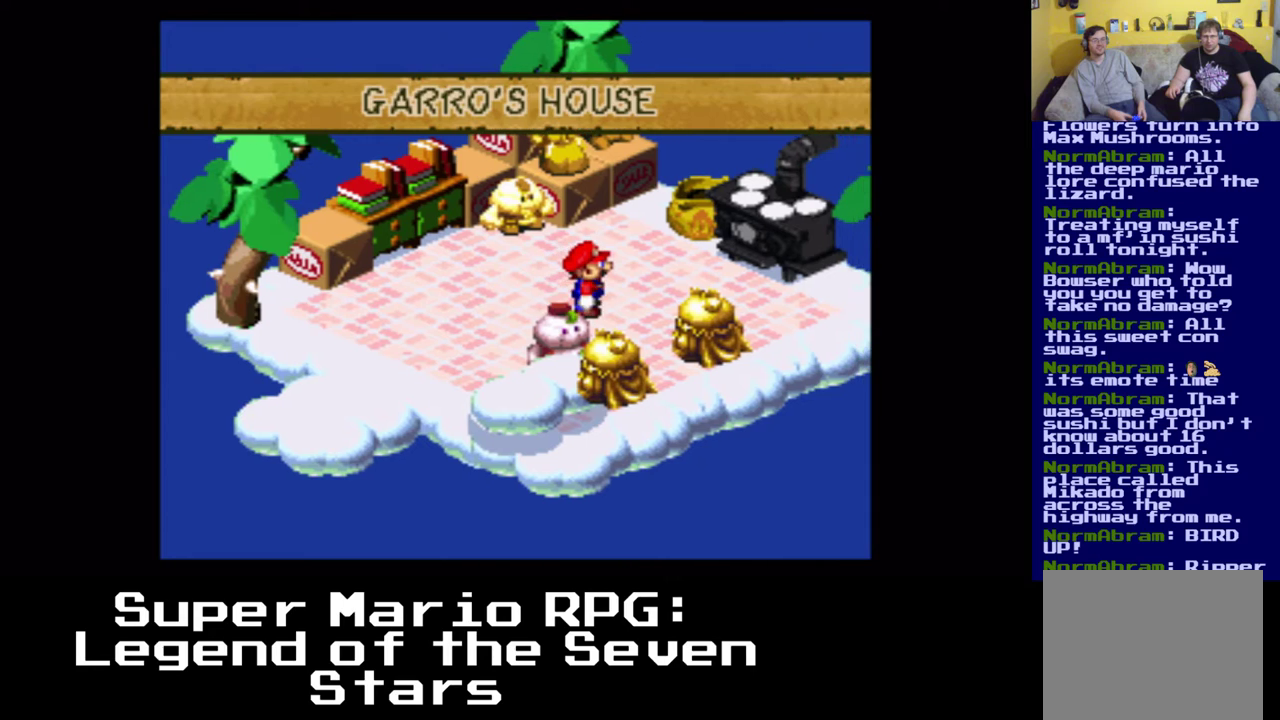
{"buttons": ["DPAD_DOWN", "DPAD_LEFT"], "left_stick": "center", "events": [[367, "DPAD_DOWN", "down"], [433, "DPAD_LEFT", "down"]]}
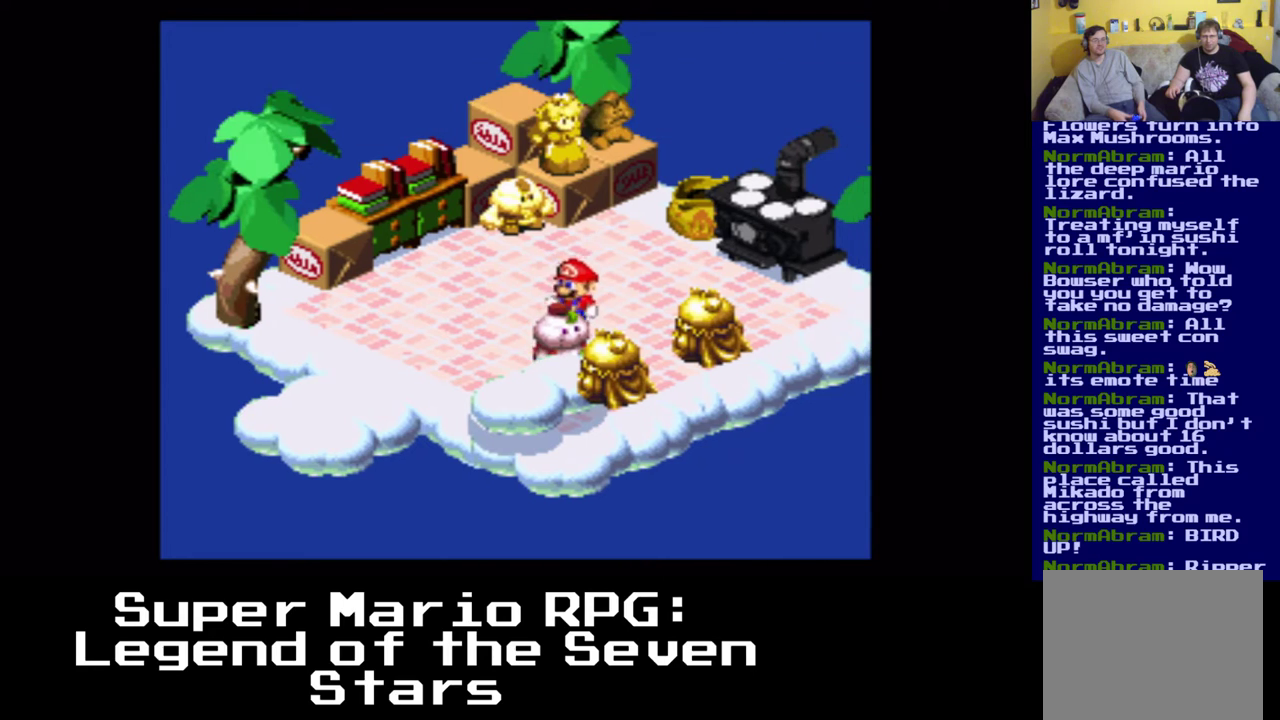
{"buttons": [], "left_stick": "center", "events": [[133, "B", "down"], [150, "DPAD_LEFT", "up"], [383, "B", "up"], [450, "DPAD_DOWN", "up"]]}
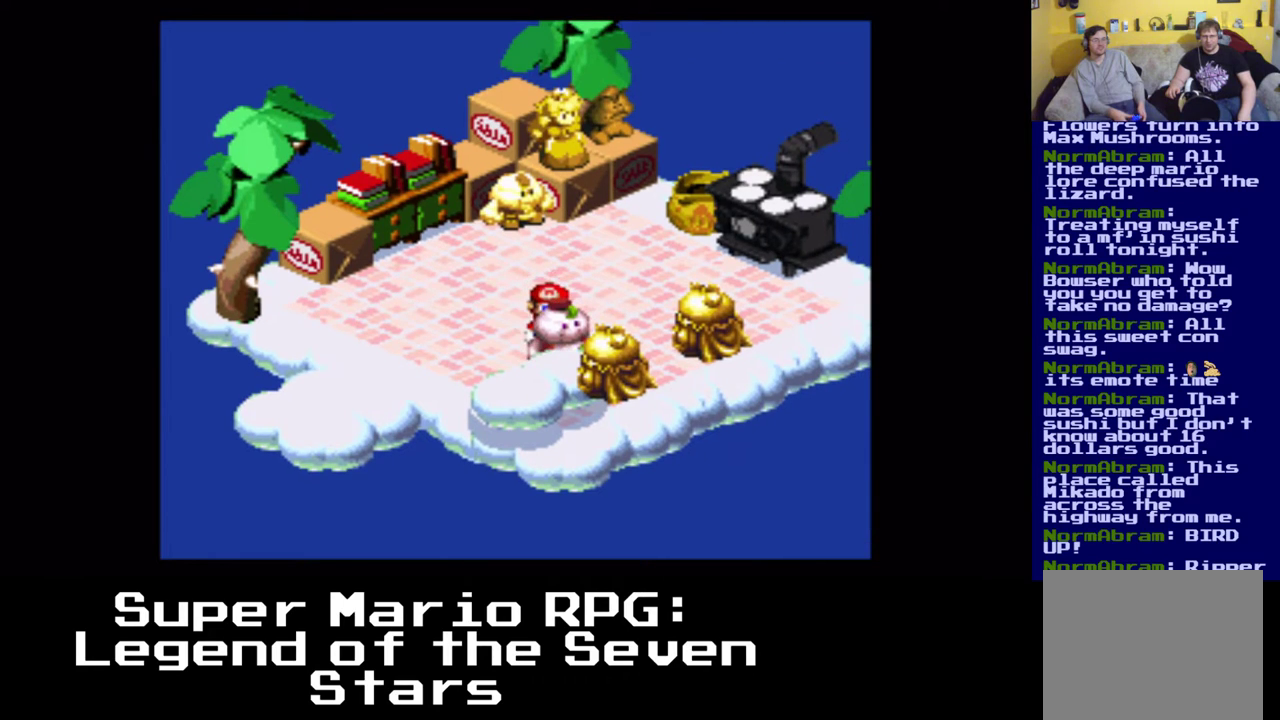
{"buttons": ["DPAD_DOWN"], "left_stick": "center", "events": [[233, "DPAD_DOWN", "down"], [267, "B", "down"], [483, "B", "up"]]}
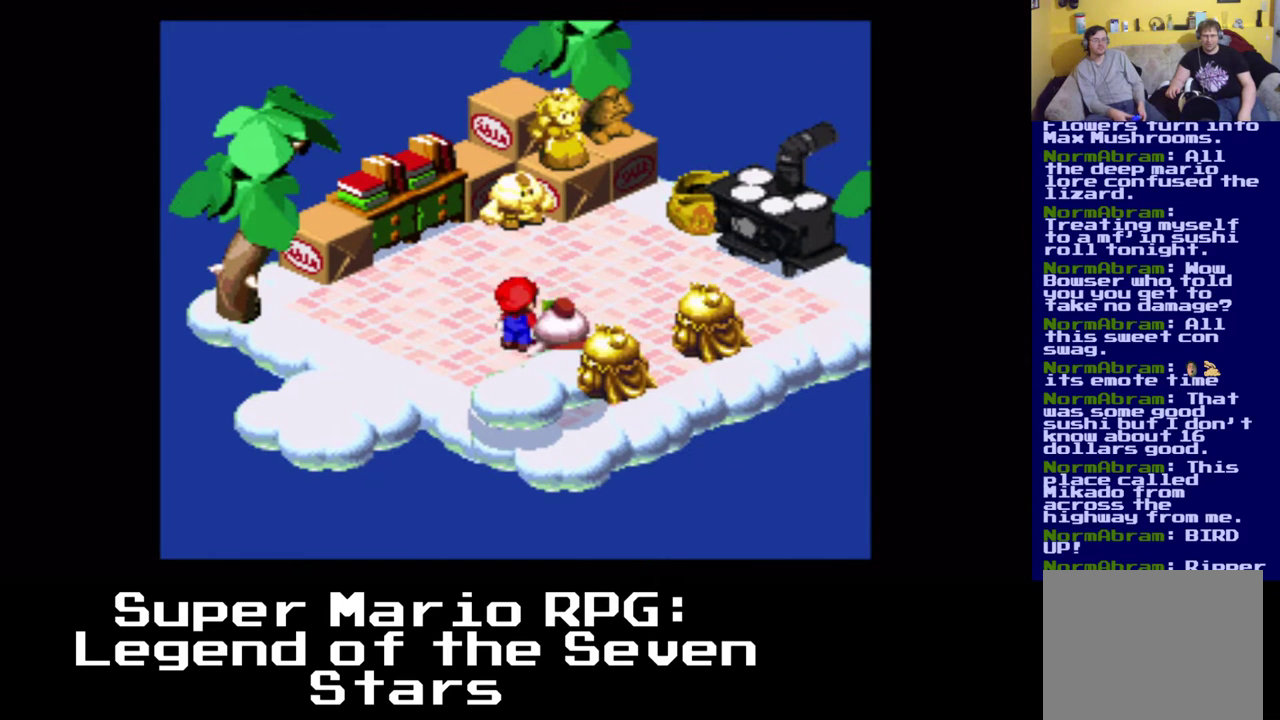
{"buttons": [], "left_stick": "center", "events": [[117, "DPAD_DOWN", "up"]]}
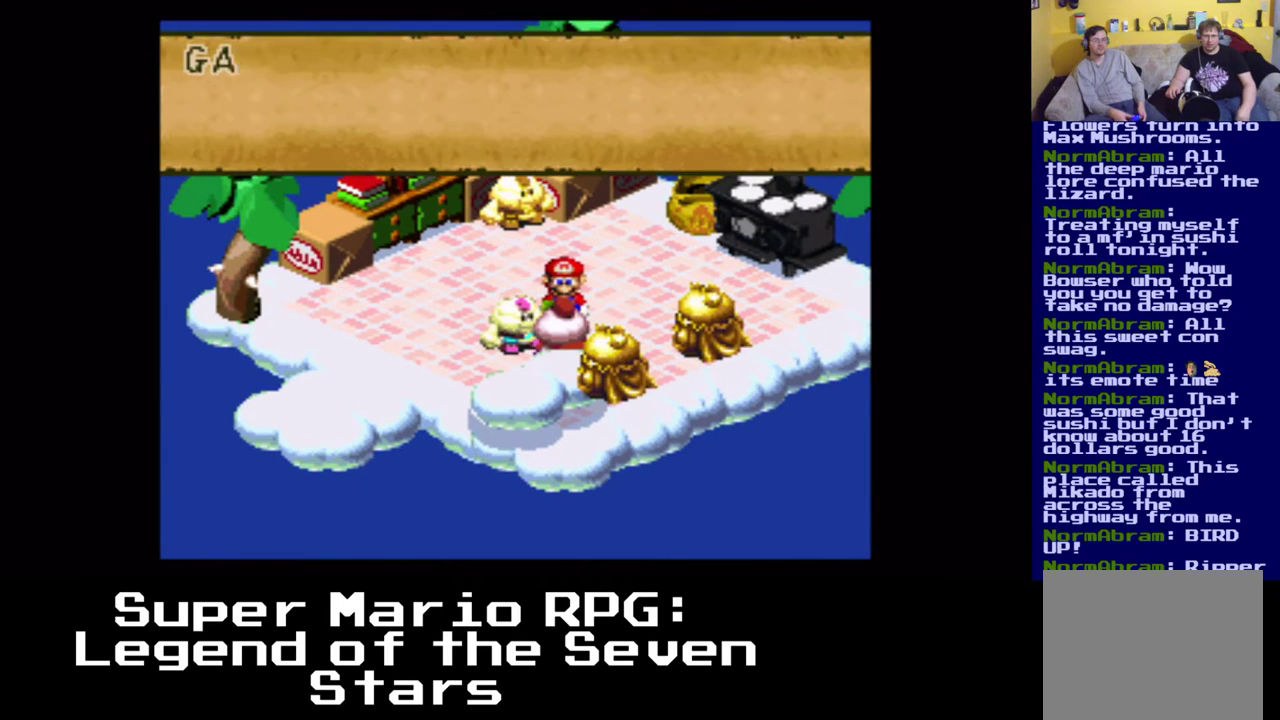
{"buttons": ["B"], "left_stick": "center", "events": [[250, "DPAD_LEFT", "down"], [450, "DPAD_LEFT", "up"], [467, "B", "down"]]}
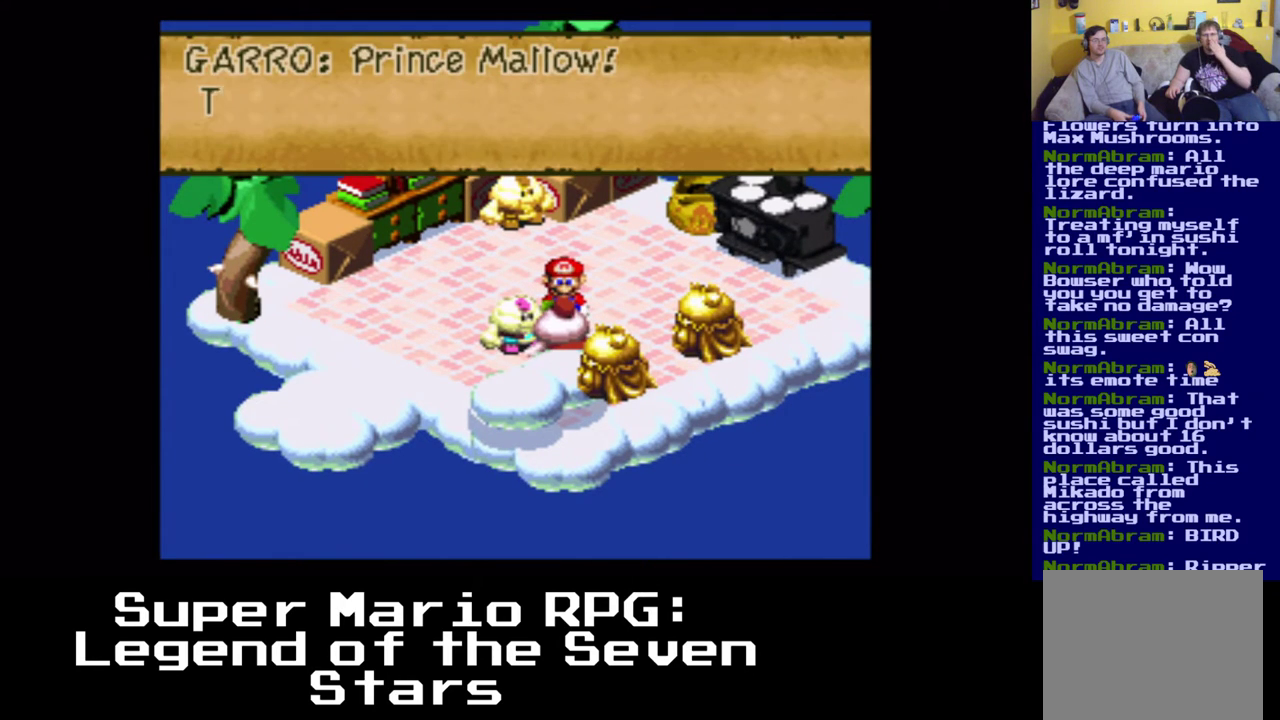
{"buttons": [], "left_stick": "center", "events": [[217, "B", "up"]]}
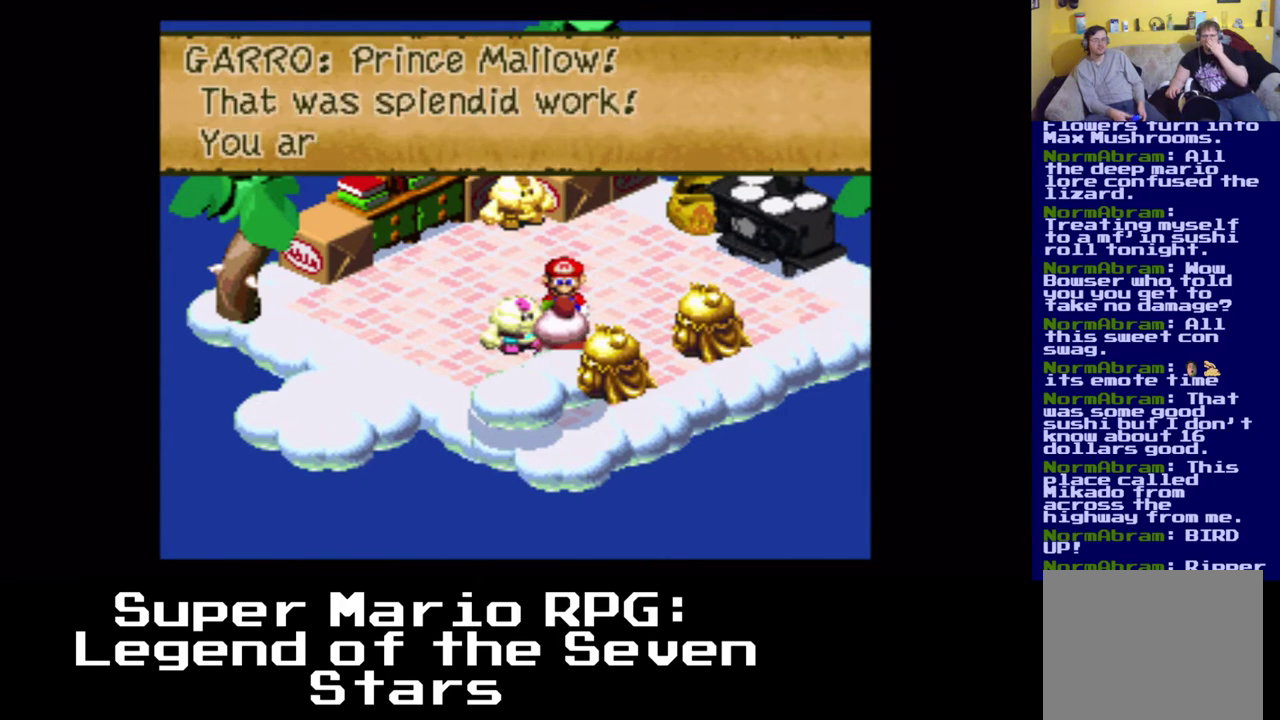
{"buttons": [], "left_stick": "center", "events": [[200, "B", "down"], [500, "B", "up"]]}
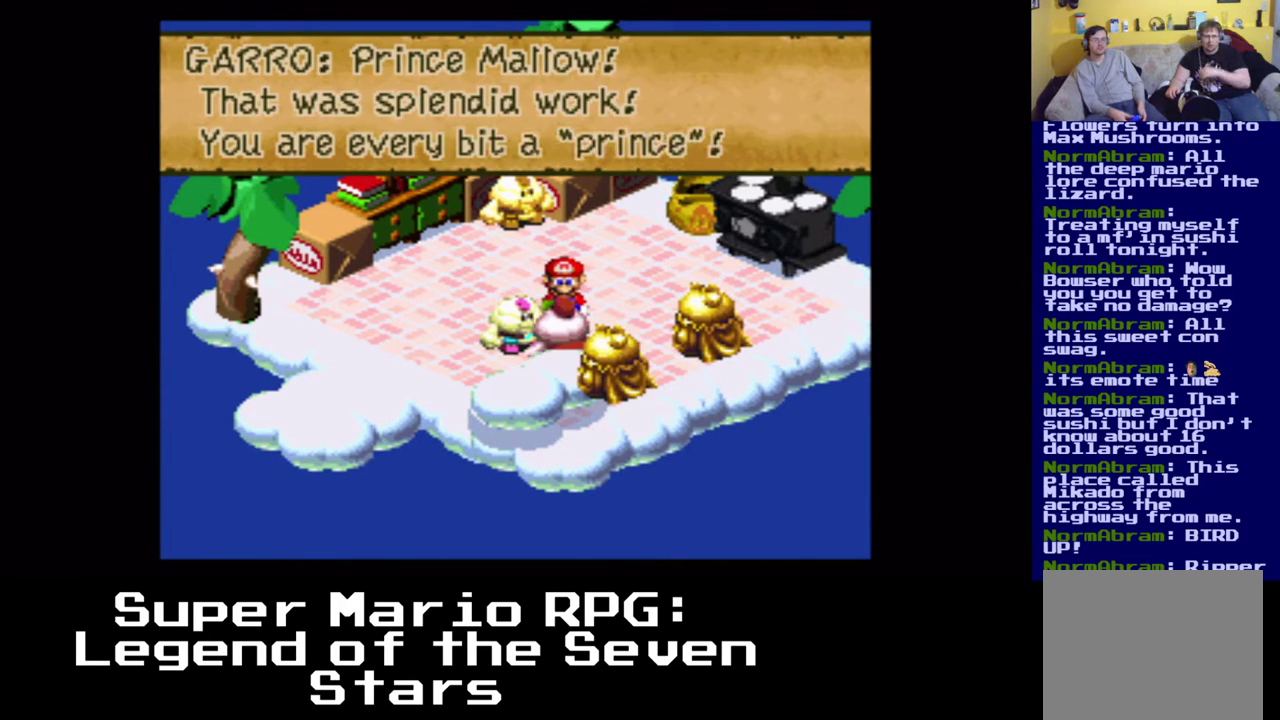
{"buttons": [], "left_stick": "center", "events": []}
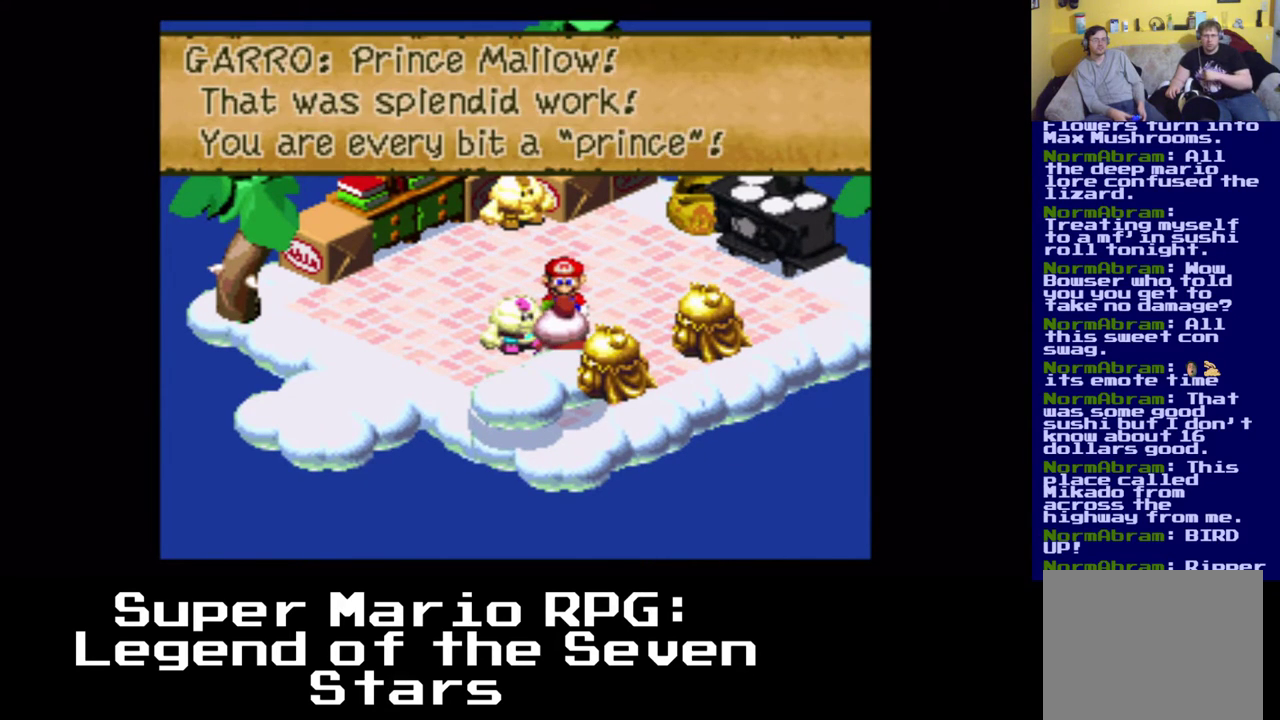
{"buttons": [], "left_stick": "center", "events": [[83, "B", "down"], [400, "B", "up"]]}
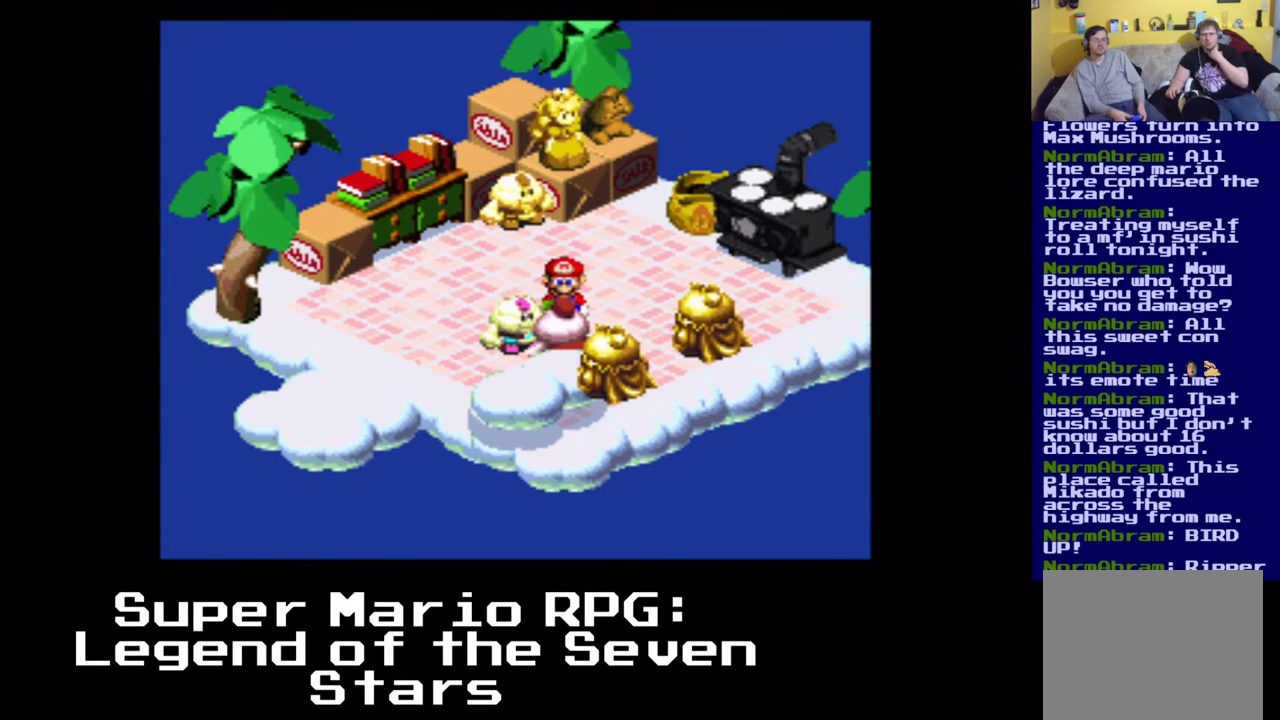
{"buttons": [], "left_stick": "center", "events": []}
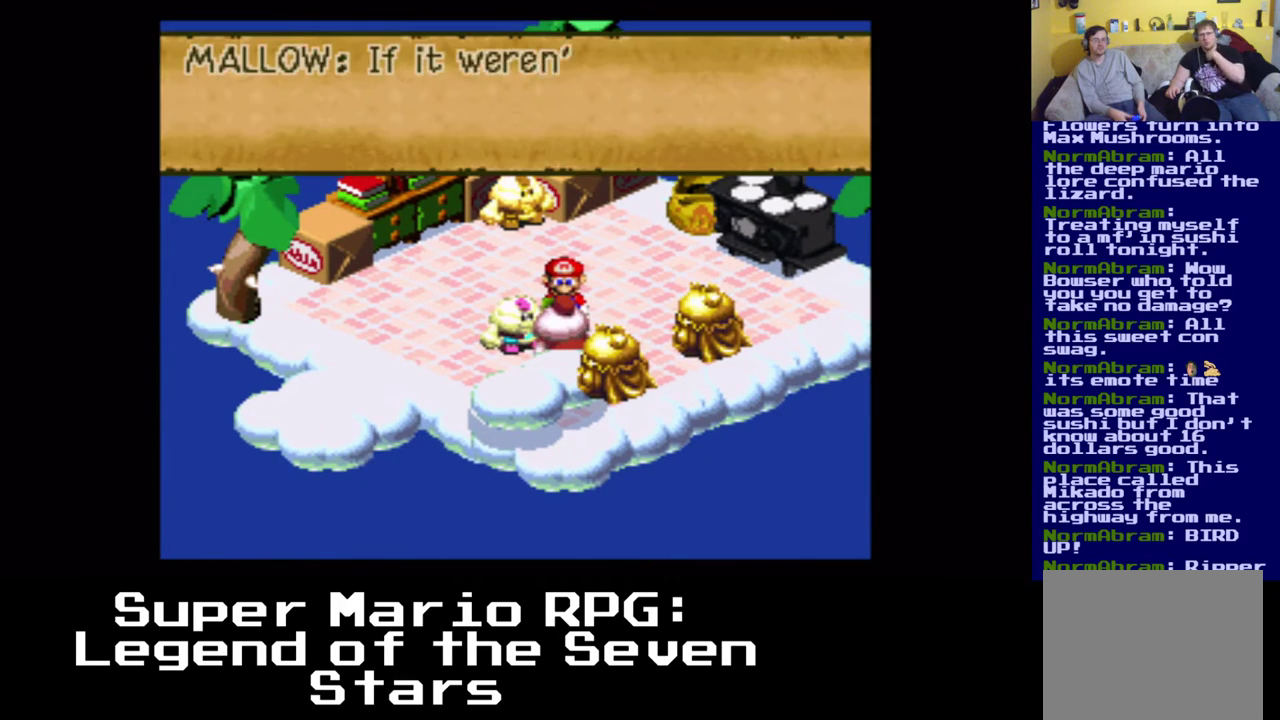
{"buttons": [], "left_stick": "center", "events": []}
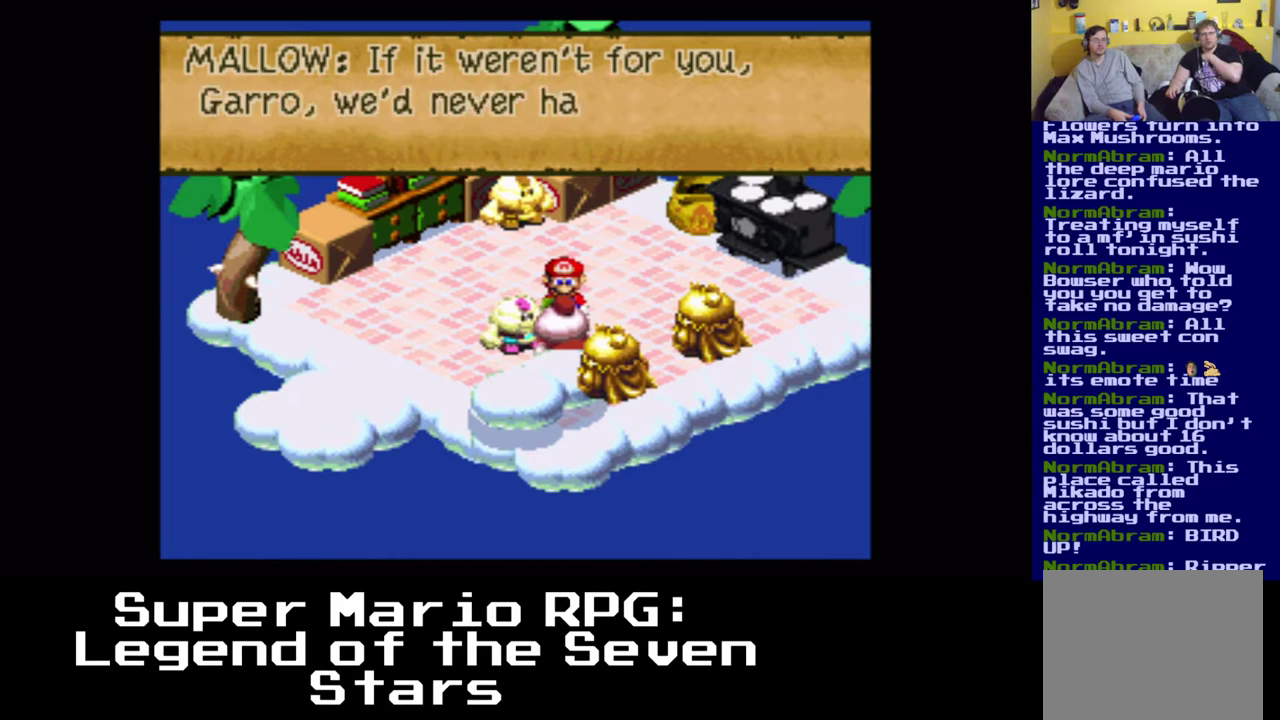
{"buttons": [], "left_stick": "center", "events": []}
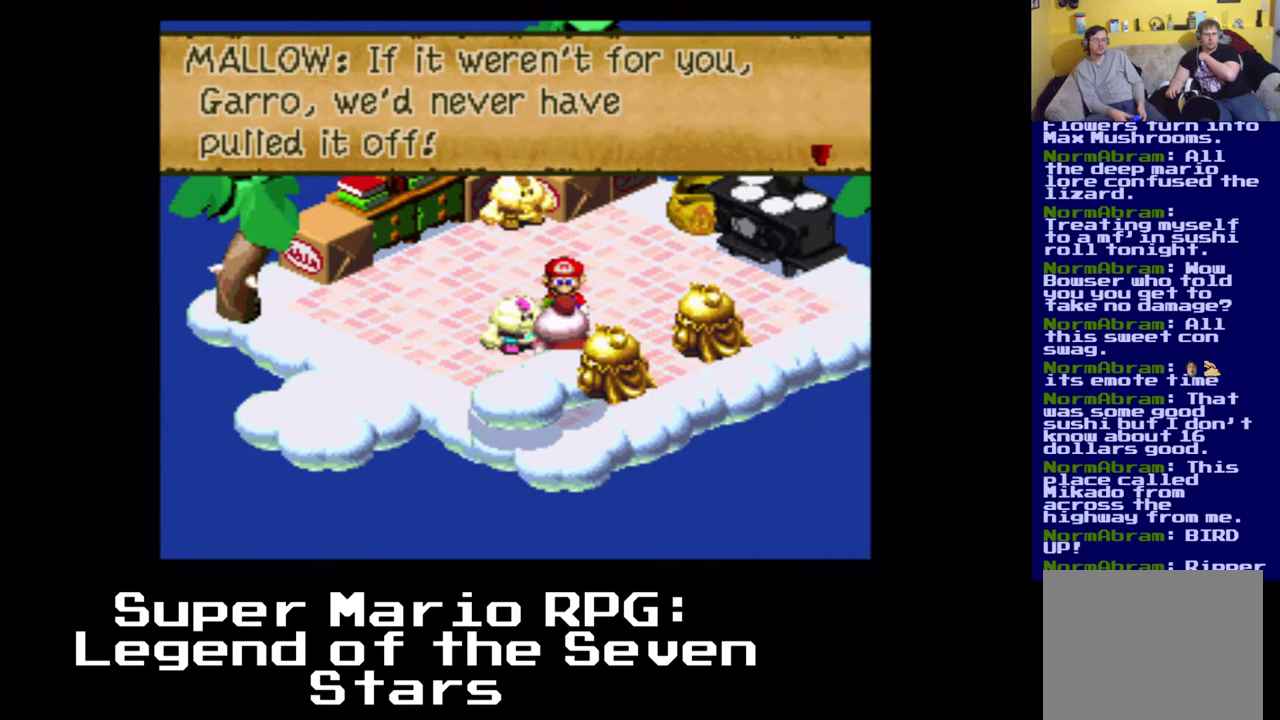
{"buttons": [], "left_stick": "center", "events": []}
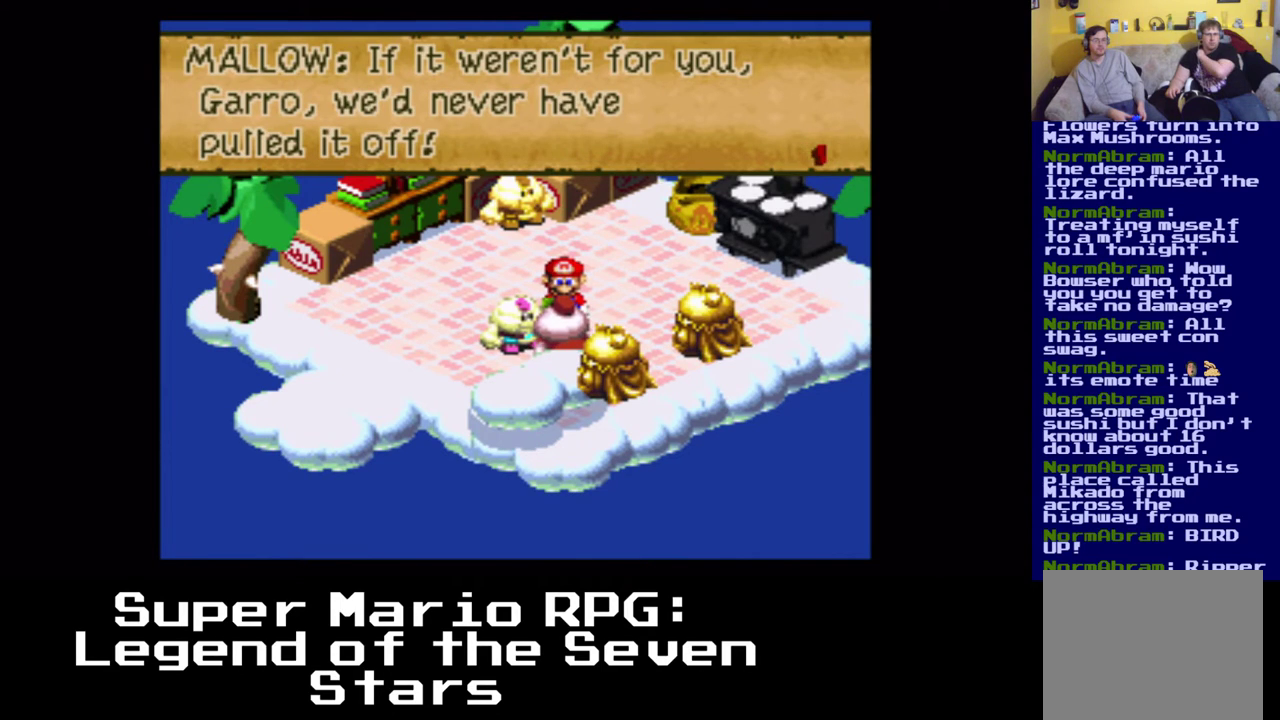
{"buttons": [], "left_stick": "center", "events": []}
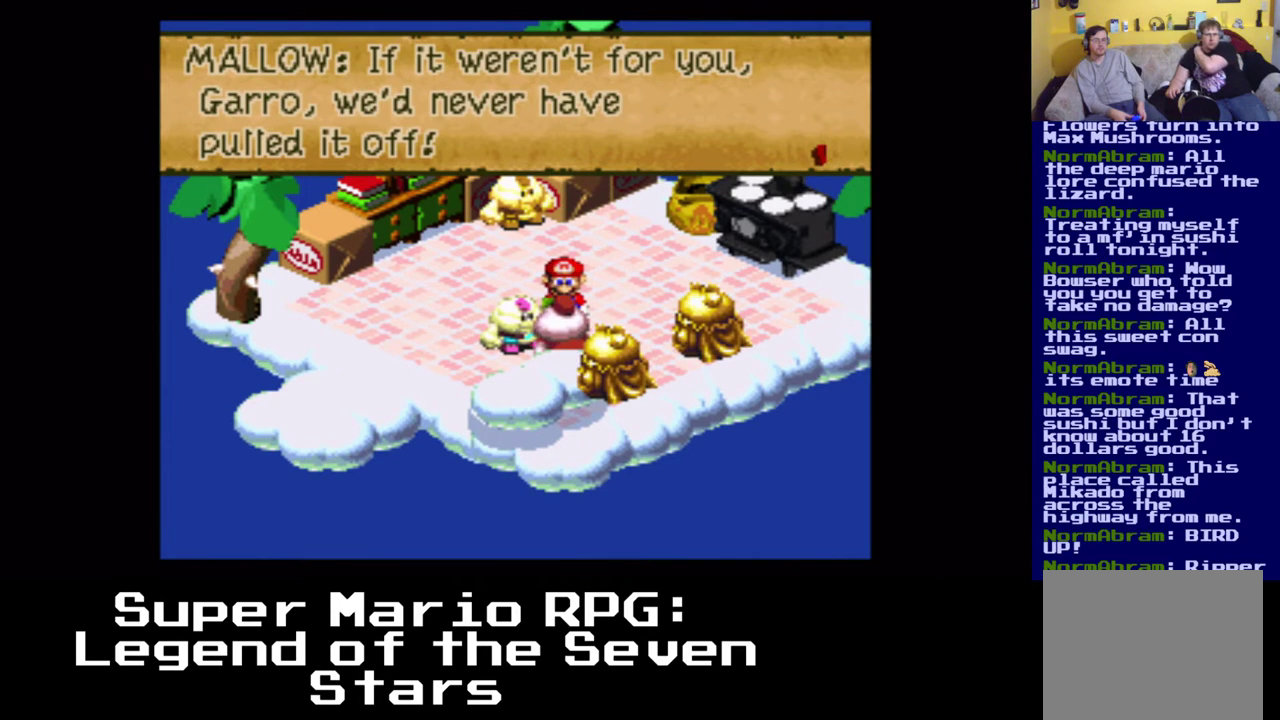
{"buttons": ["B"], "left_stick": "center", "events": [[317, "B", "down"]]}
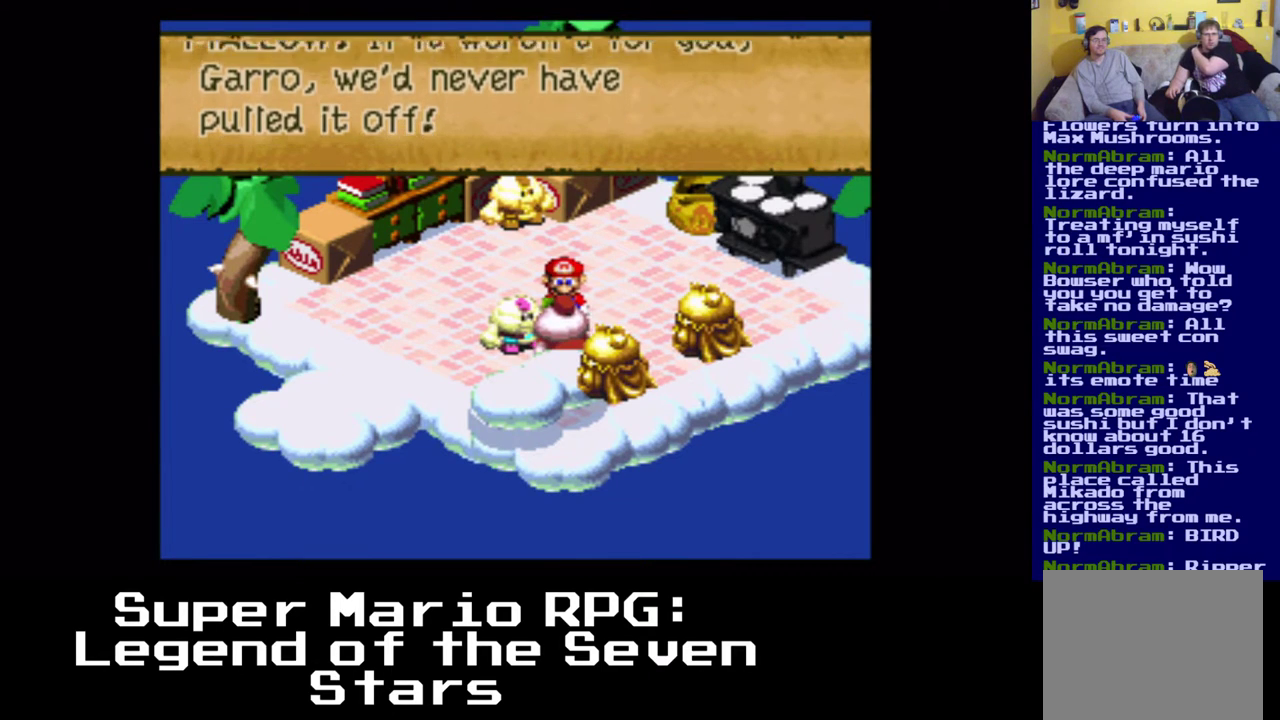
{"buttons": [], "left_stick": "center", "events": [[333, "B", "up"]]}
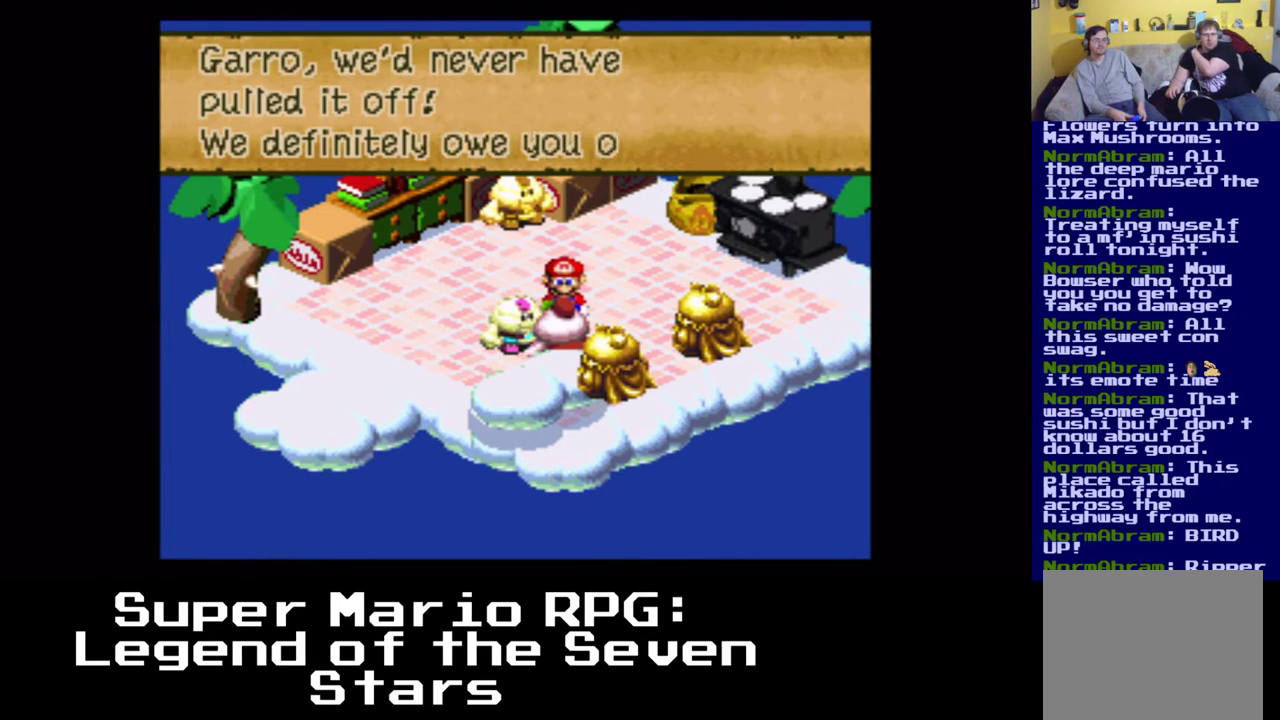
{"buttons": [], "left_stick": "center", "events": []}
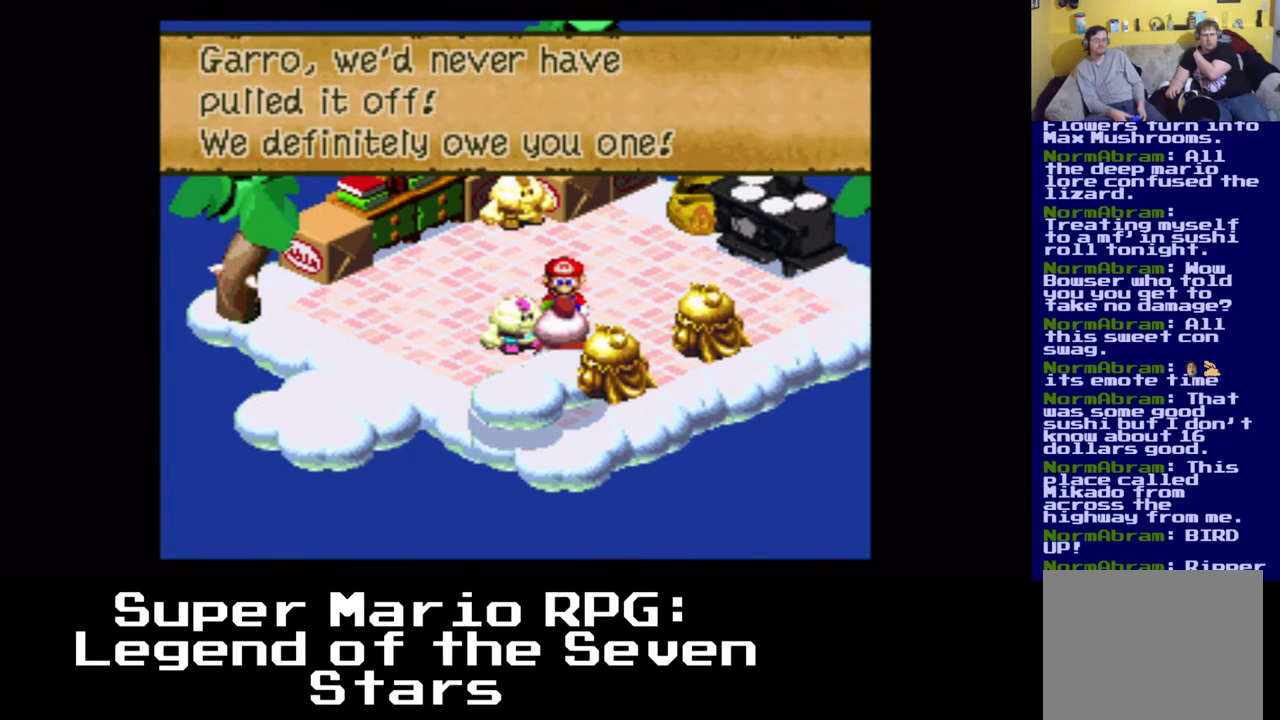
{"buttons": ["B"], "left_stick": "center", "events": [[400, "B", "down"]]}
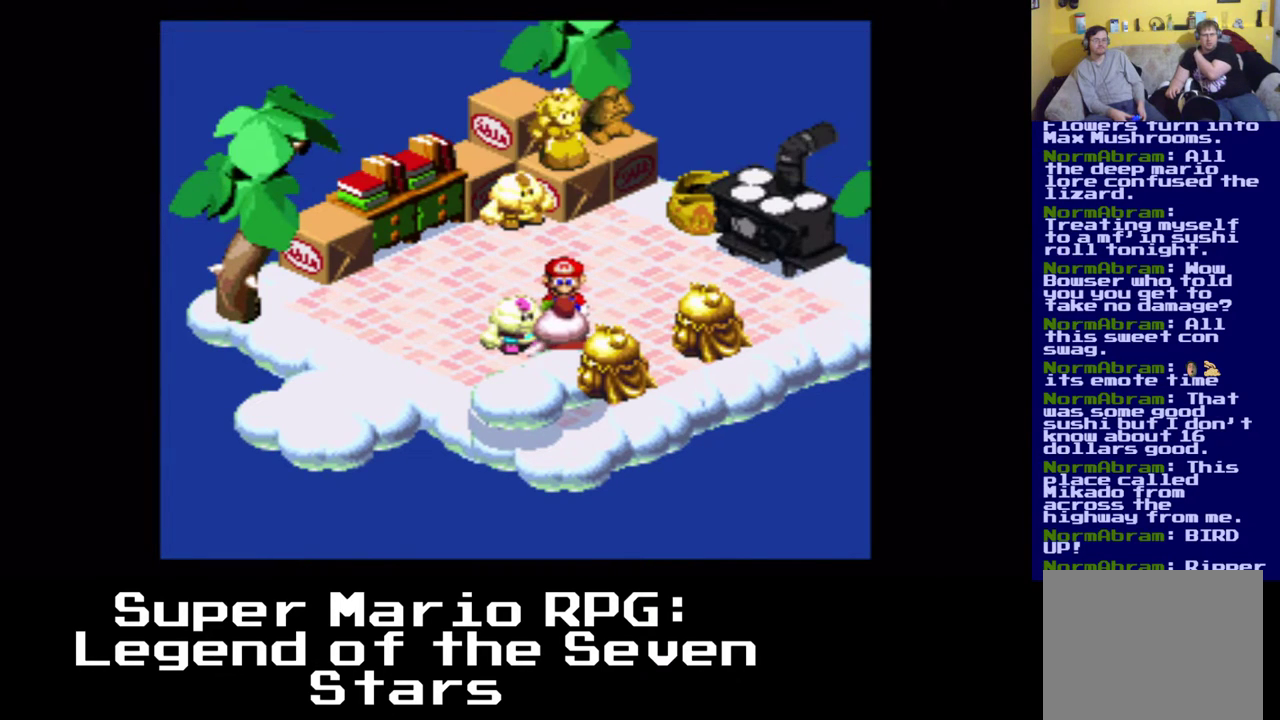
{"buttons": [], "left_stick": "center", "events": [[300, "B", "up"]]}
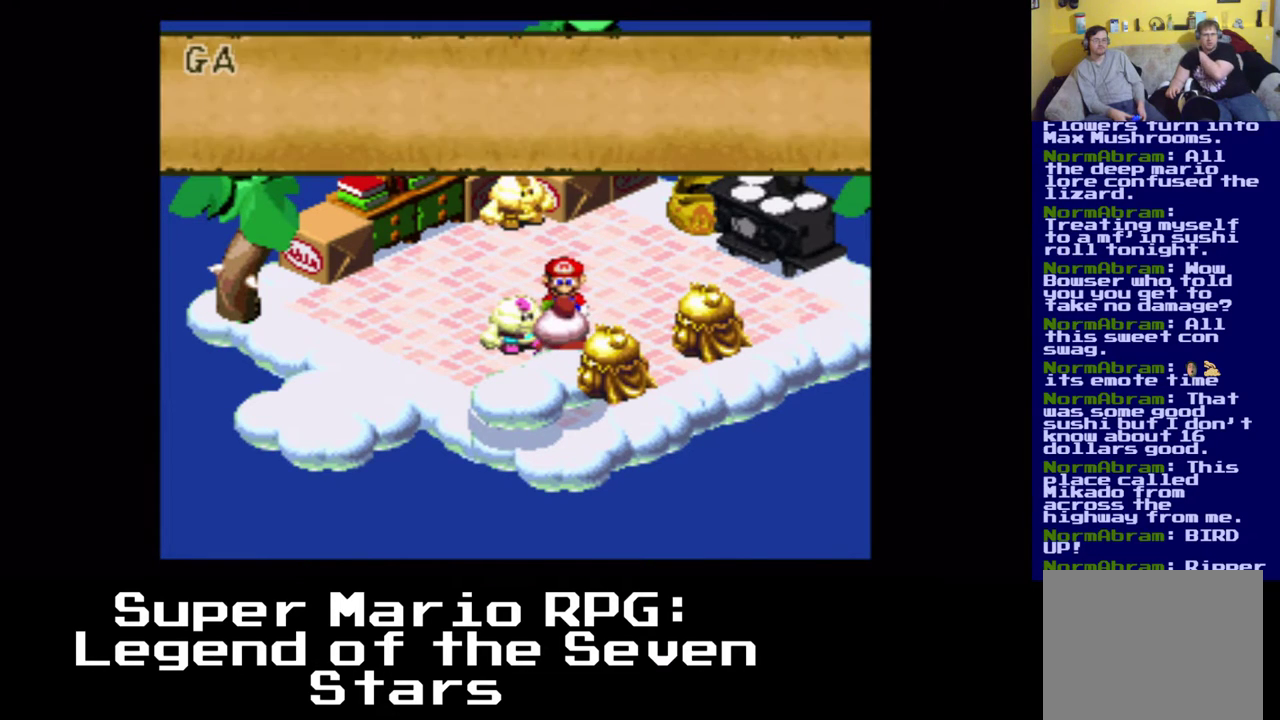
{"buttons": [], "left_stick": "center", "events": []}
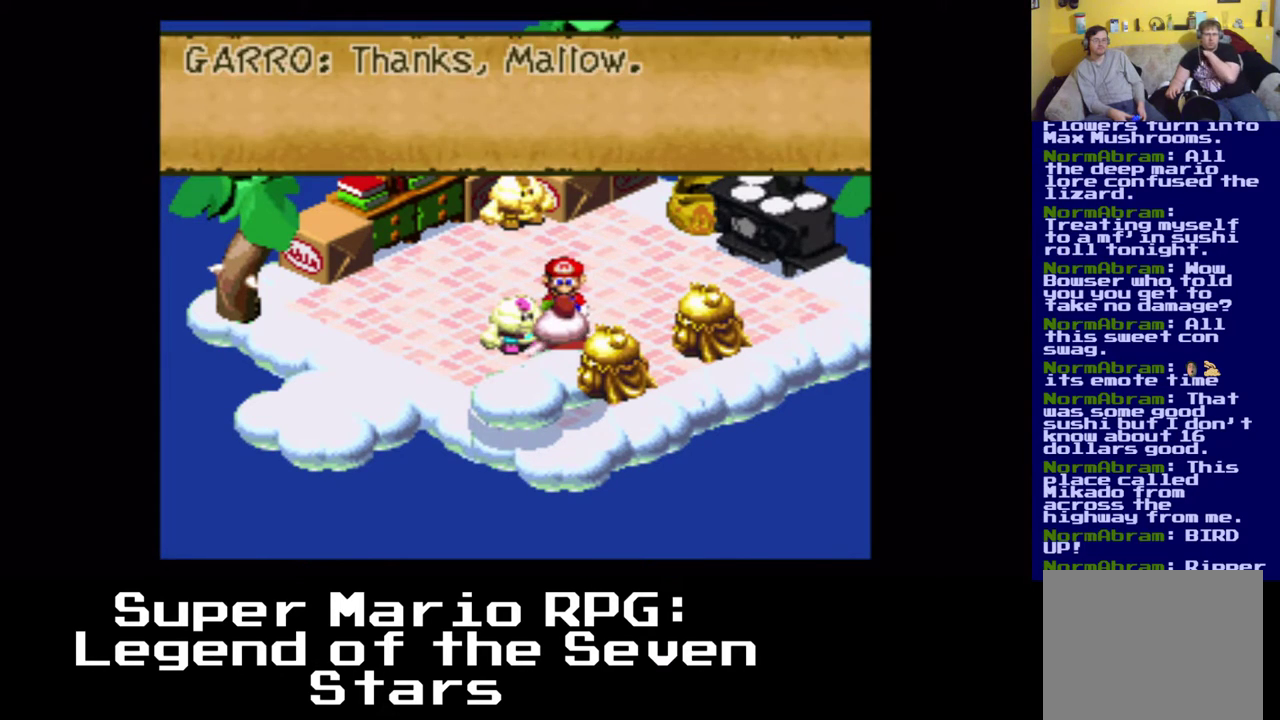
{"buttons": ["B"], "left_stick": "center", "events": [[400, "B", "down"]]}
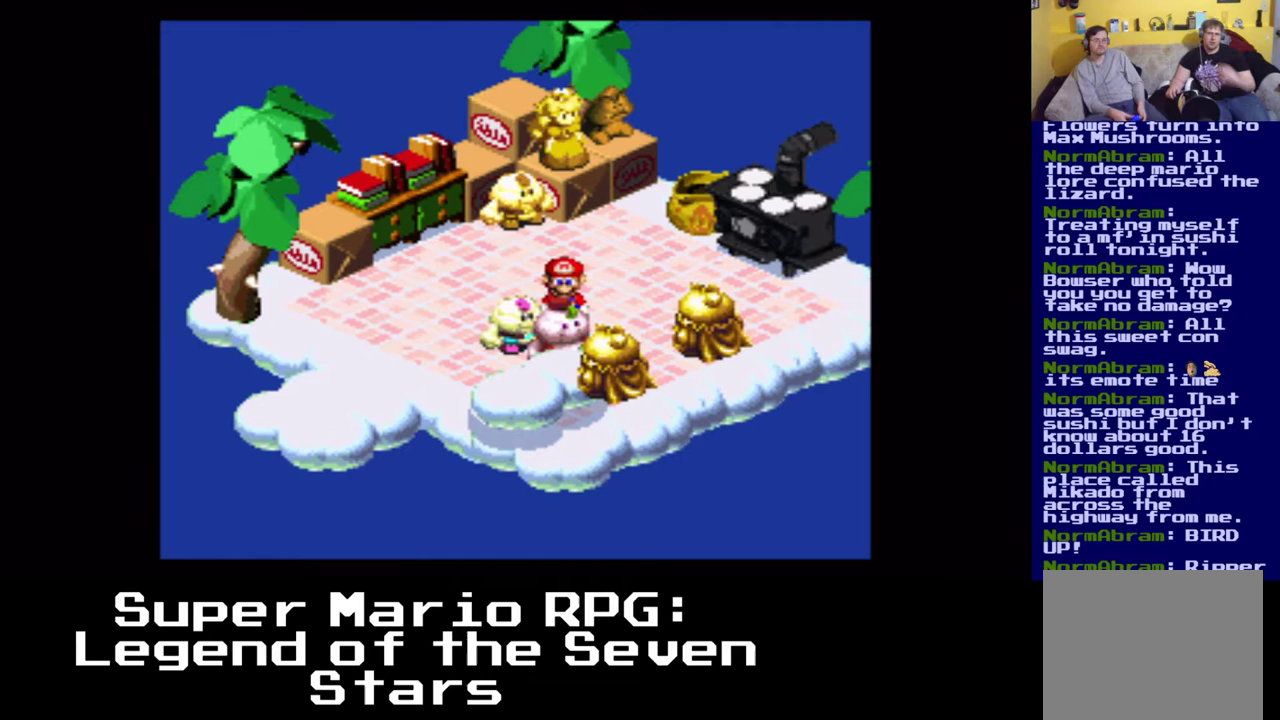
{"buttons": [], "left_stick": "center", "events": [[267, "B", "up"]]}
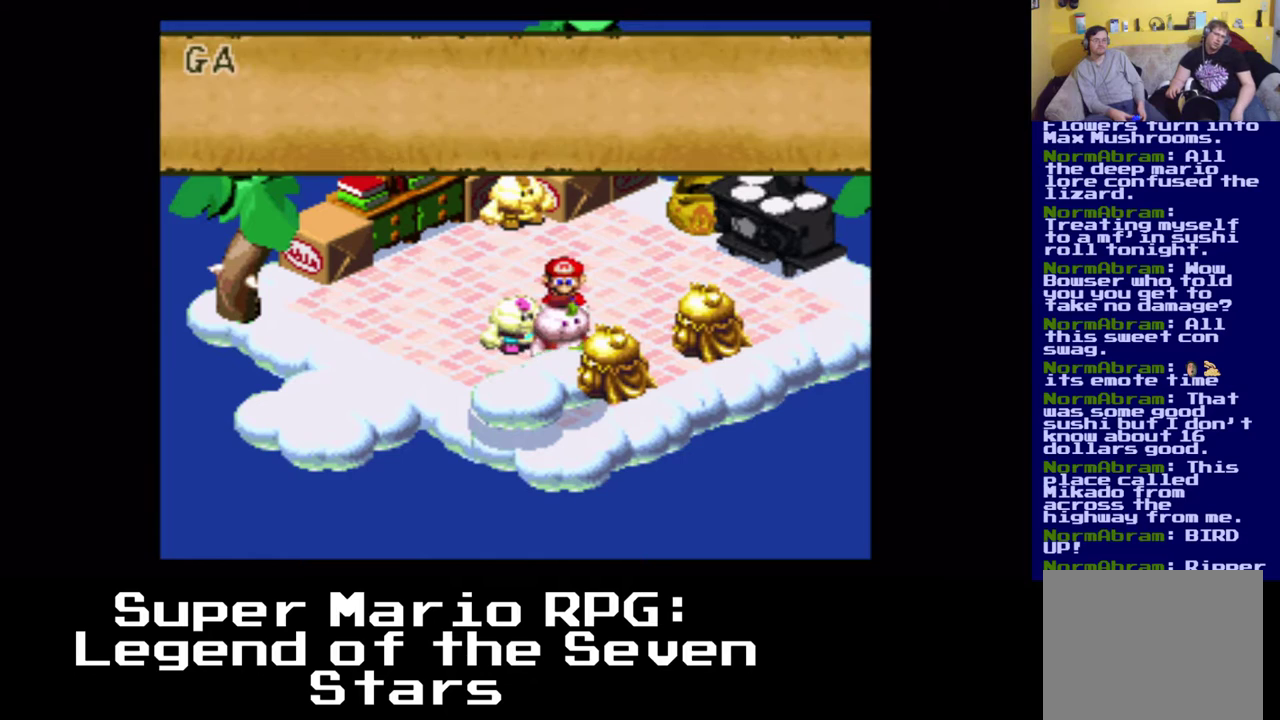
{"buttons": ["DPAD_DOWN"], "left_stick": "center", "events": [[267, "DPAD_DOWN", "down"]]}
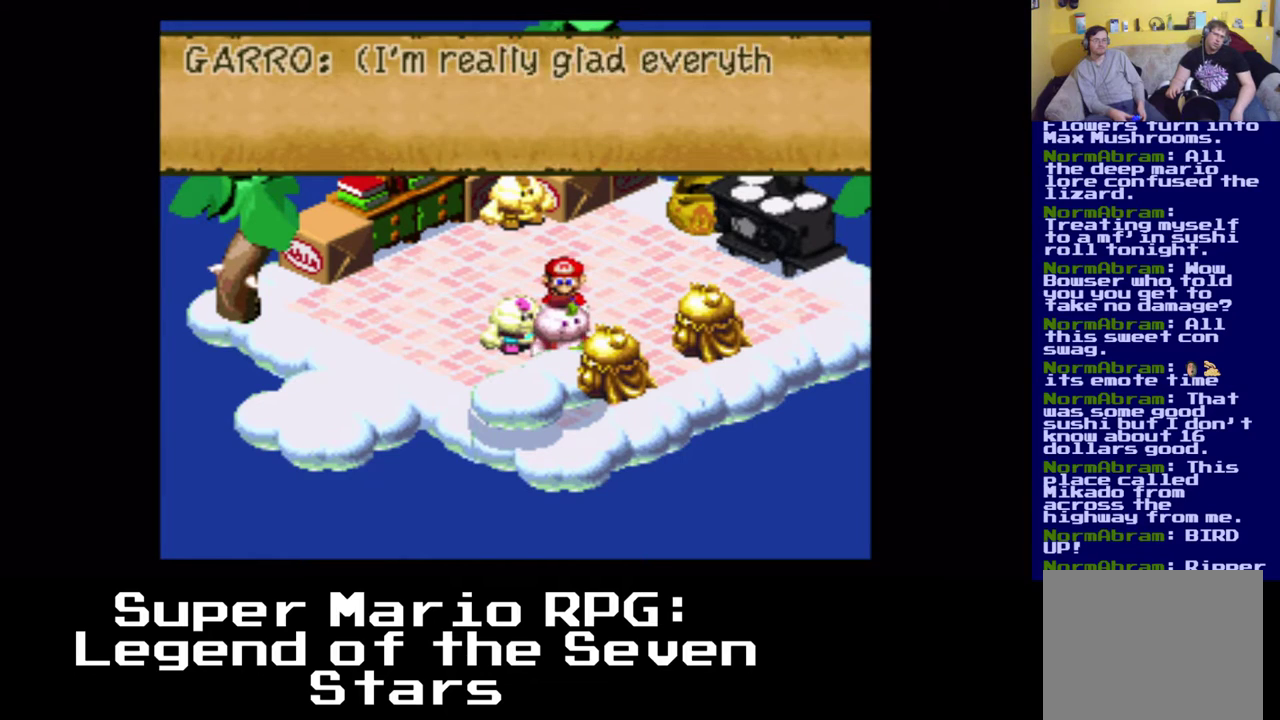
{"buttons": [], "left_stick": "center", "events": [[117, "DPAD_DOWN", "up"]]}
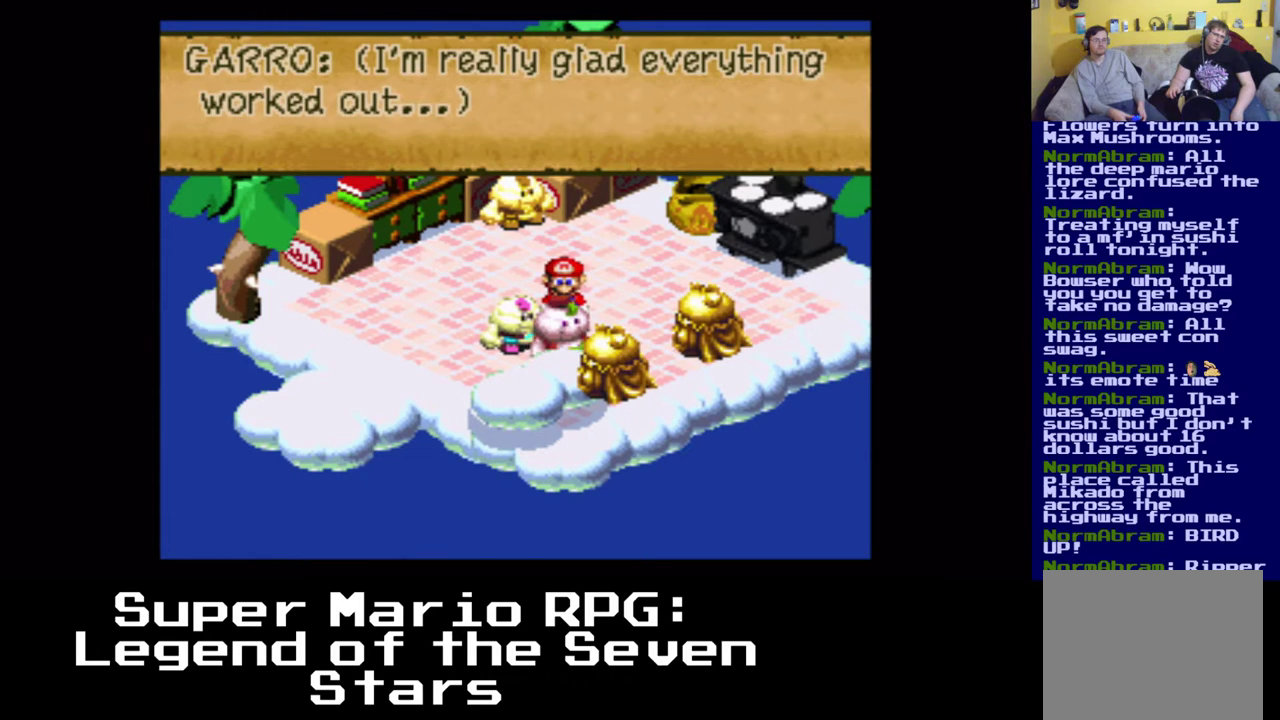
{"buttons": [], "left_stick": "center", "events": []}